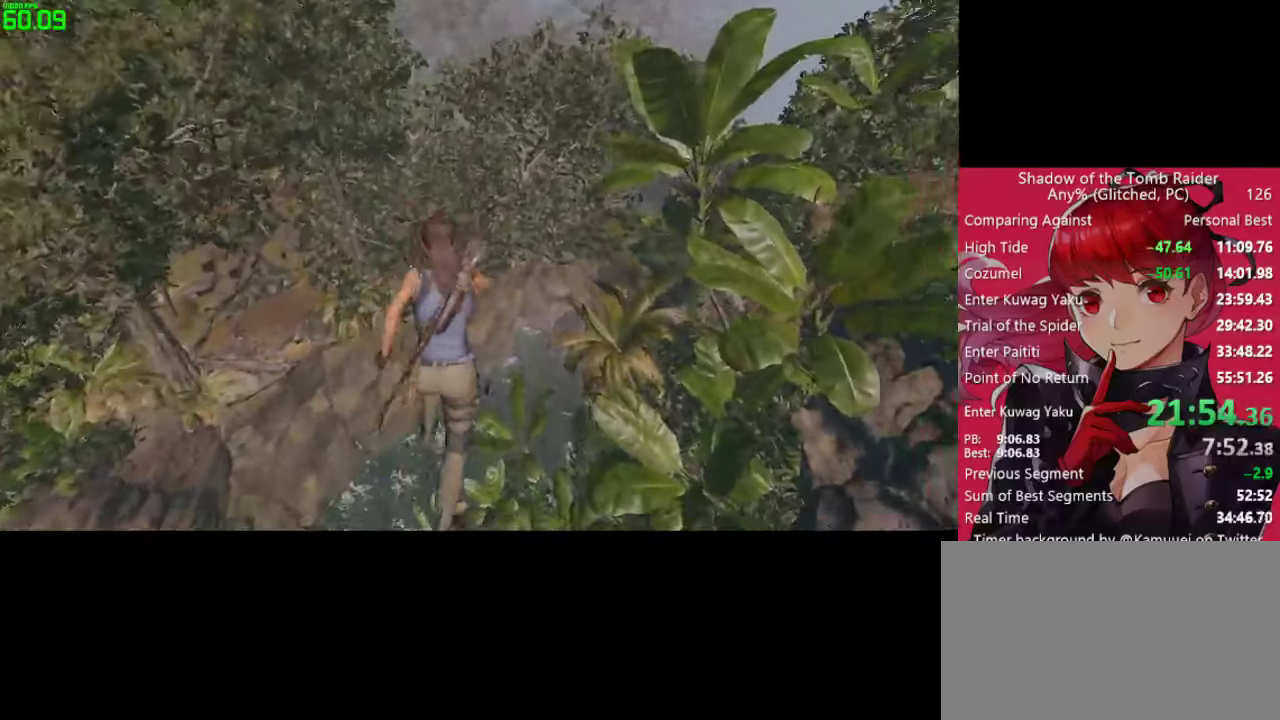
Gameplay with keyboard and mouse; each line is a JSON object with the keys and mouse buttons held at the frame after it. "events" lists presses ("down") and releases ("up") of "1", "2", "3", "4", "5", "a", "alt", "c", "caps_lock", "ctrl", "d", "e", "f", "g", "q", "r", "s", "shift", "space", "t", "tab", "v", "w", "x", "z", "mouse_left" and "mouse_right" between this image and that frame as [ms after this image, input, new state], when the widget could be followed in between. "mouse_left", "mouse_right" = the "left", "right" buttons of the "mouse" list. No other keys are recorded. "mouse_move" is the direction in which the mouse moves at that frame (one of eight, or "still"), when it could be read. Not read: mouse_wheel.
{"keys": ["w"], "mouse": [], "mouse_move": "up", "events": []}
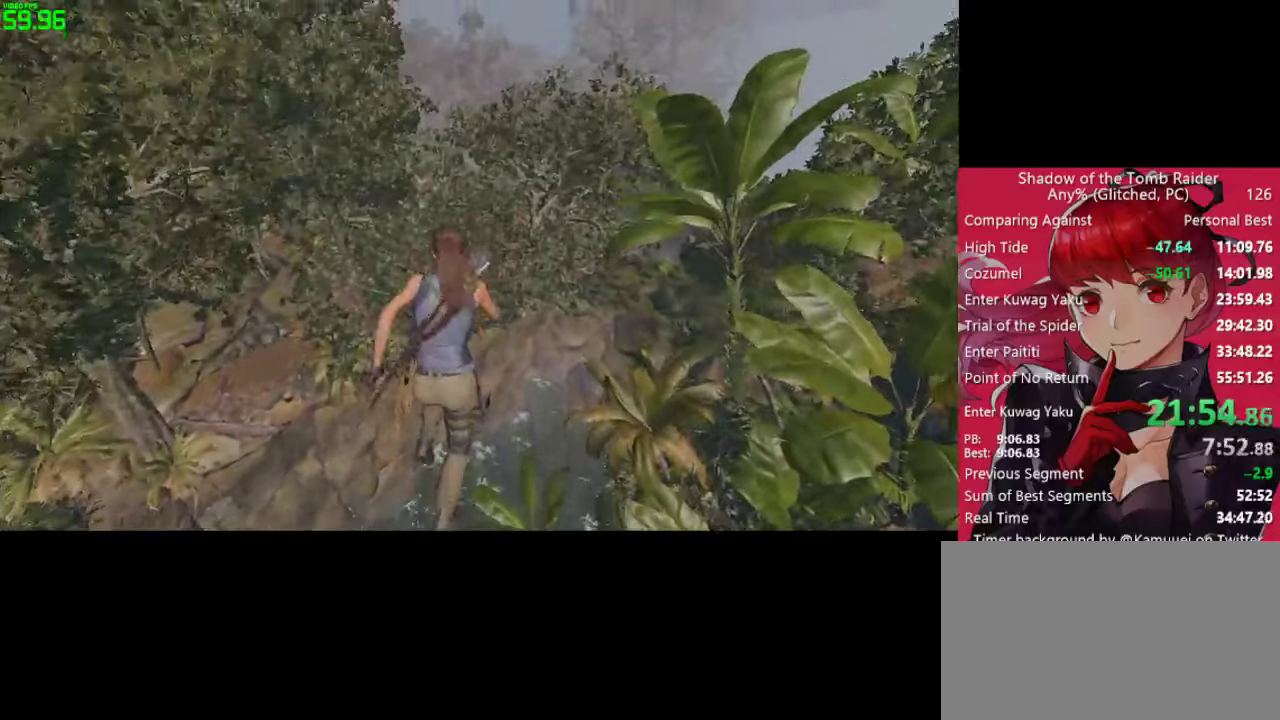
{"keys": ["w"], "mouse": [], "mouse_move": "down", "events": []}
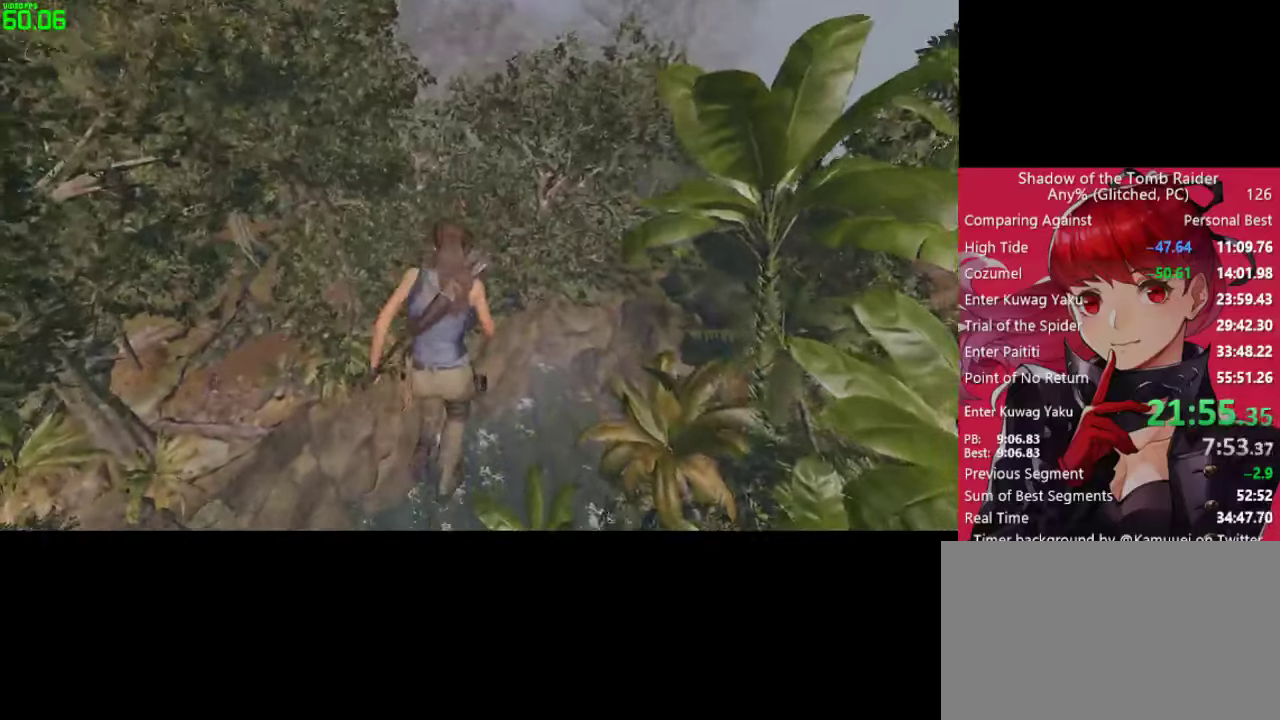
{"keys": ["w"], "mouse": [], "mouse_move": "down", "events": []}
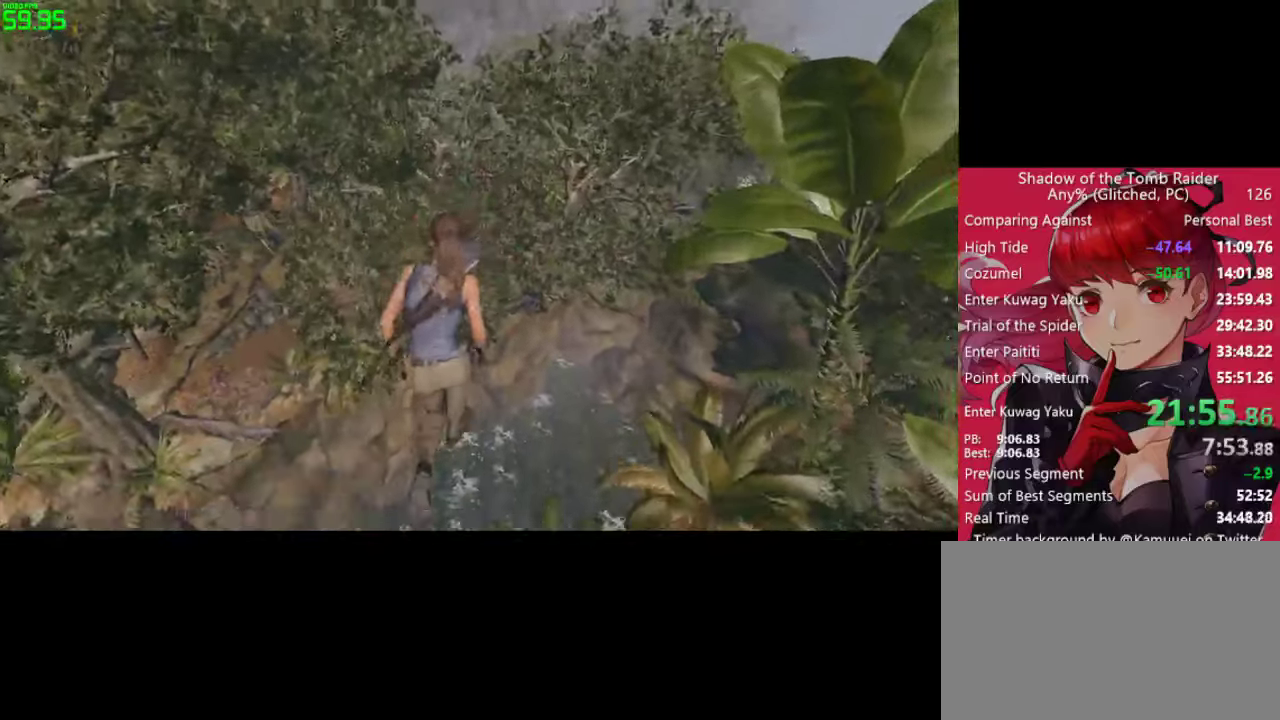
{"keys": ["w"], "mouse": [], "mouse_move": "up", "events": []}
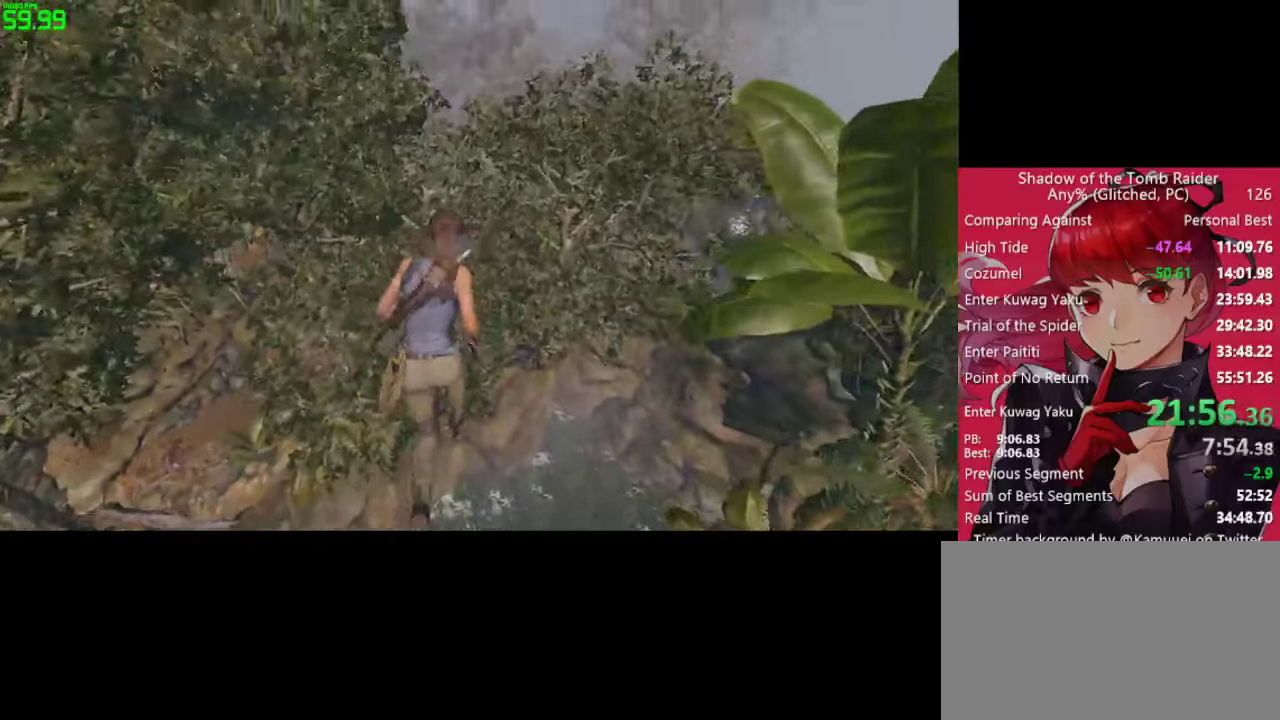
{"keys": ["w"], "mouse": [], "mouse_move": "still", "events": []}
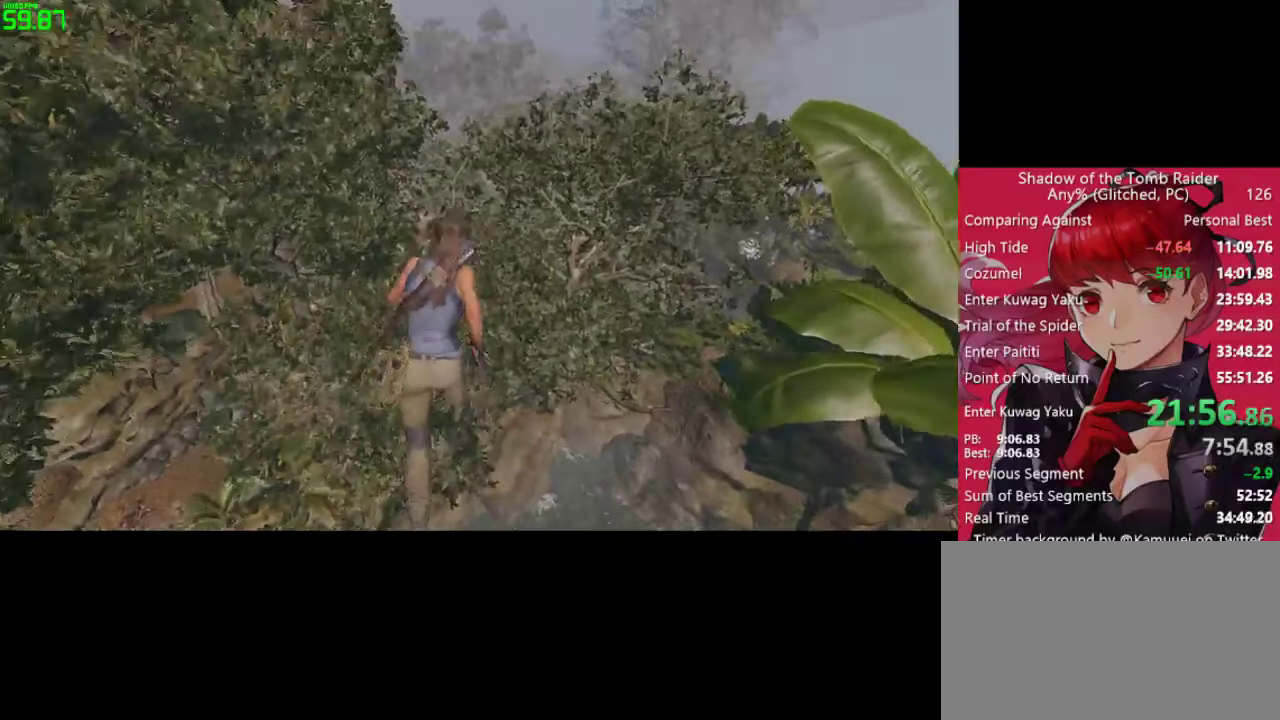
{"keys": ["w"], "mouse": [], "mouse_move": "down", "events": []}
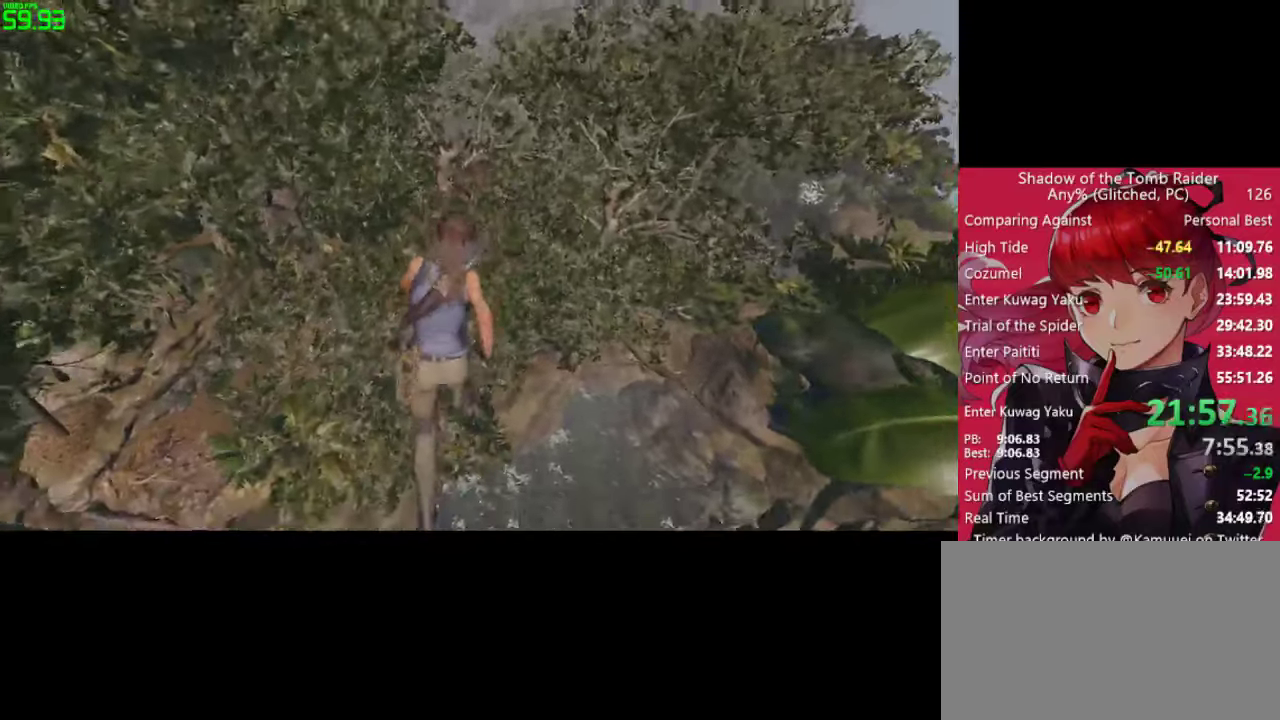
{"keys": ["w"], "mouse": [], "mouse_move": "up", "events": []}
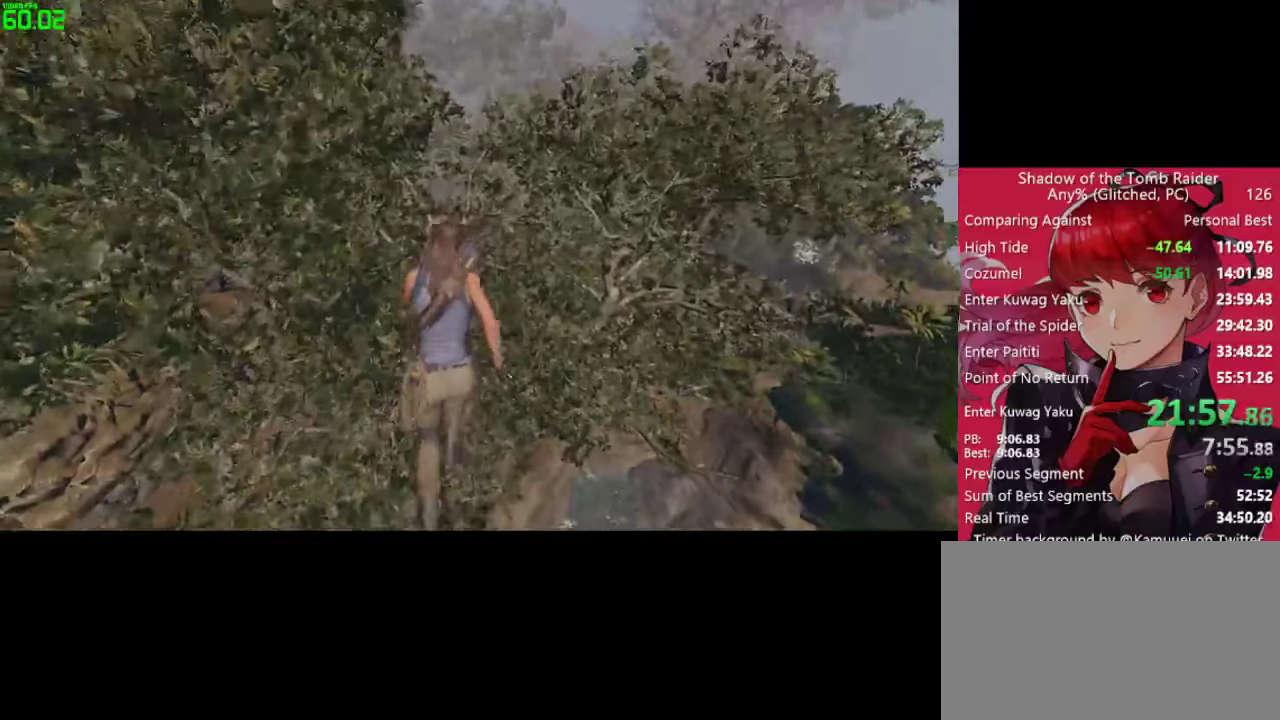
{"keys": ["w"], "mouse": [], "mouse_move": "still", "events": []}
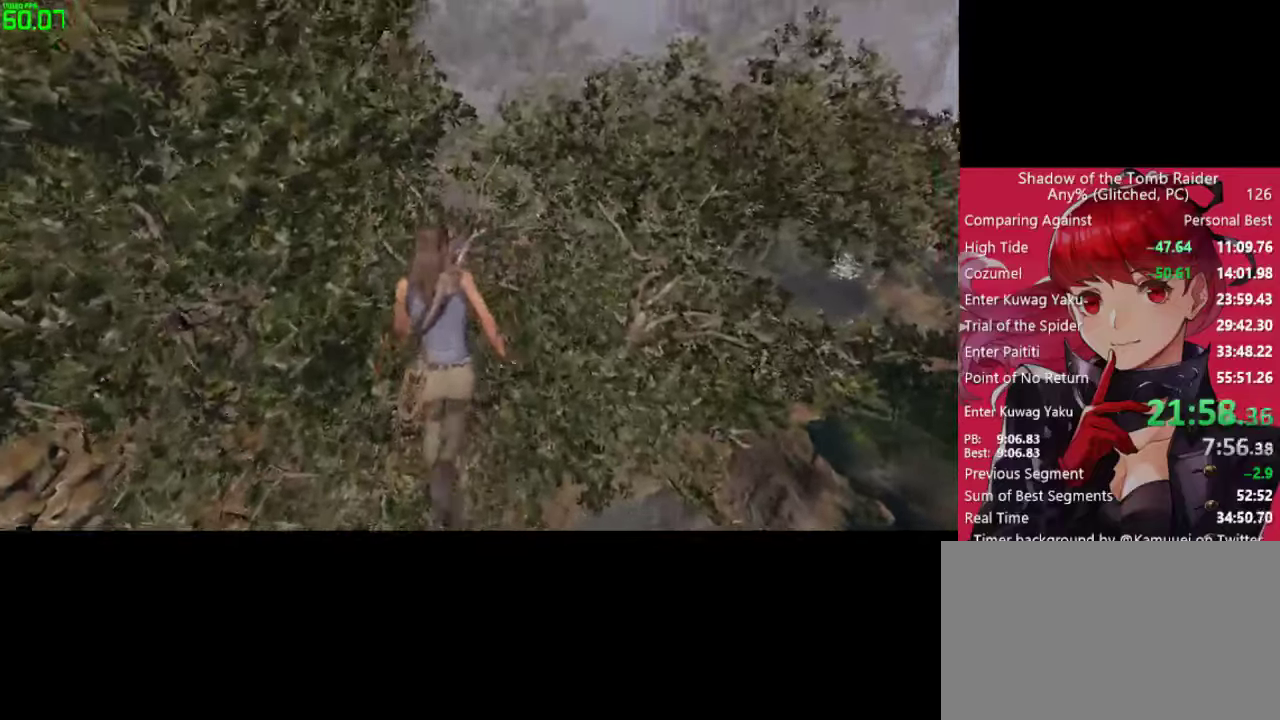
{"keys": ["w"], "mouse": [], "mouse_move": "down", "events": []}
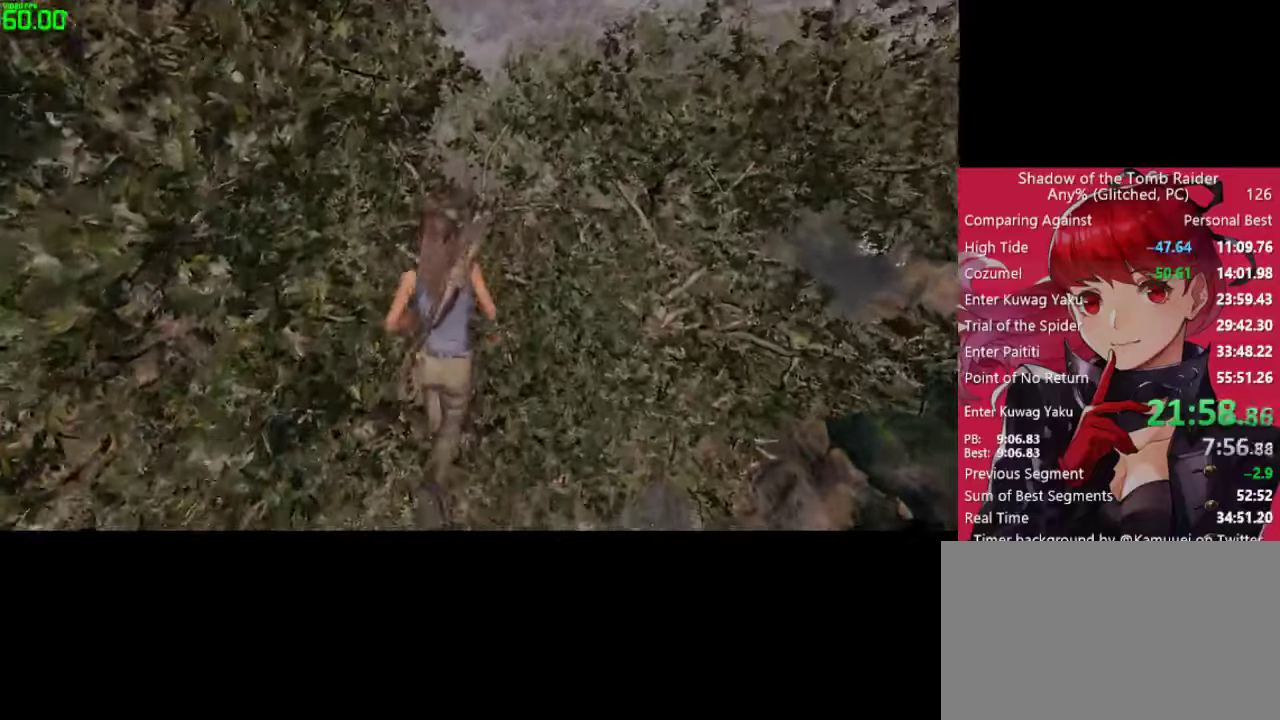
{"keys": ["w"], "mouse": [], "mouse_move": "down", "events": []}
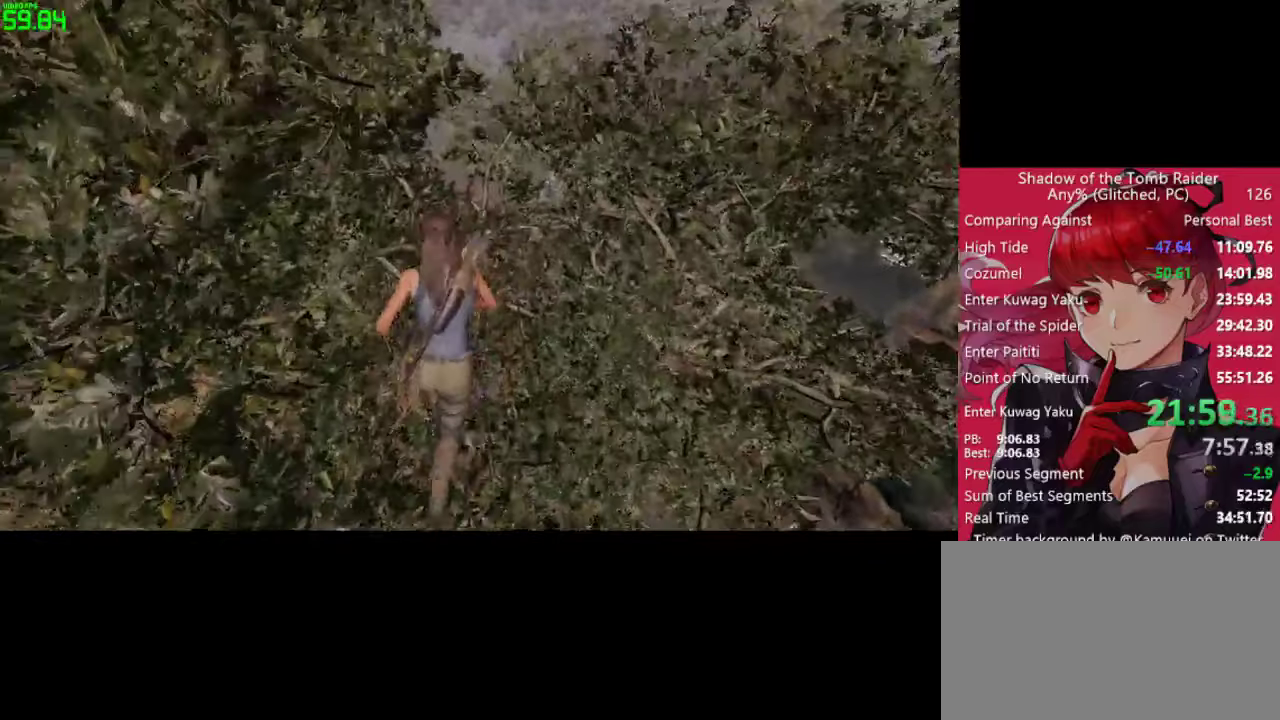
{"keys": ["w"], "mouse": [], "mouse_move": "up", "events": []}
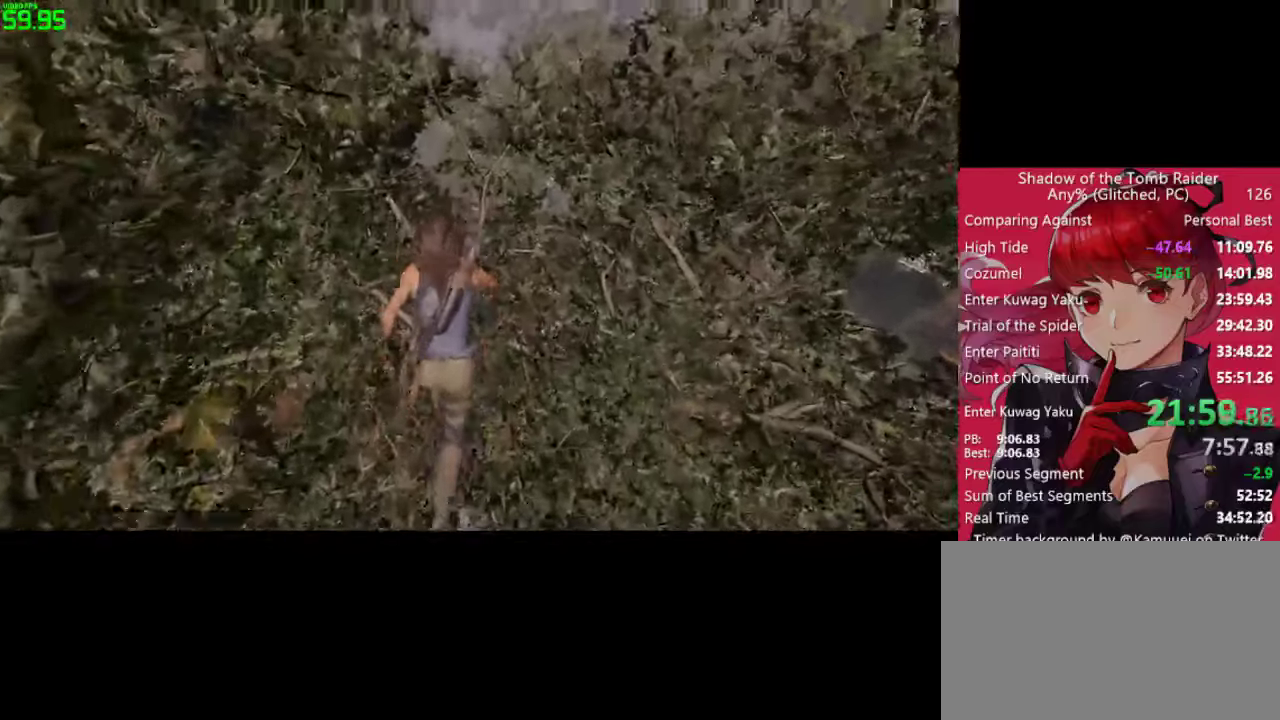
{"keys": ["w"], "mouse": [], "mouse_move": "up", "events": []}
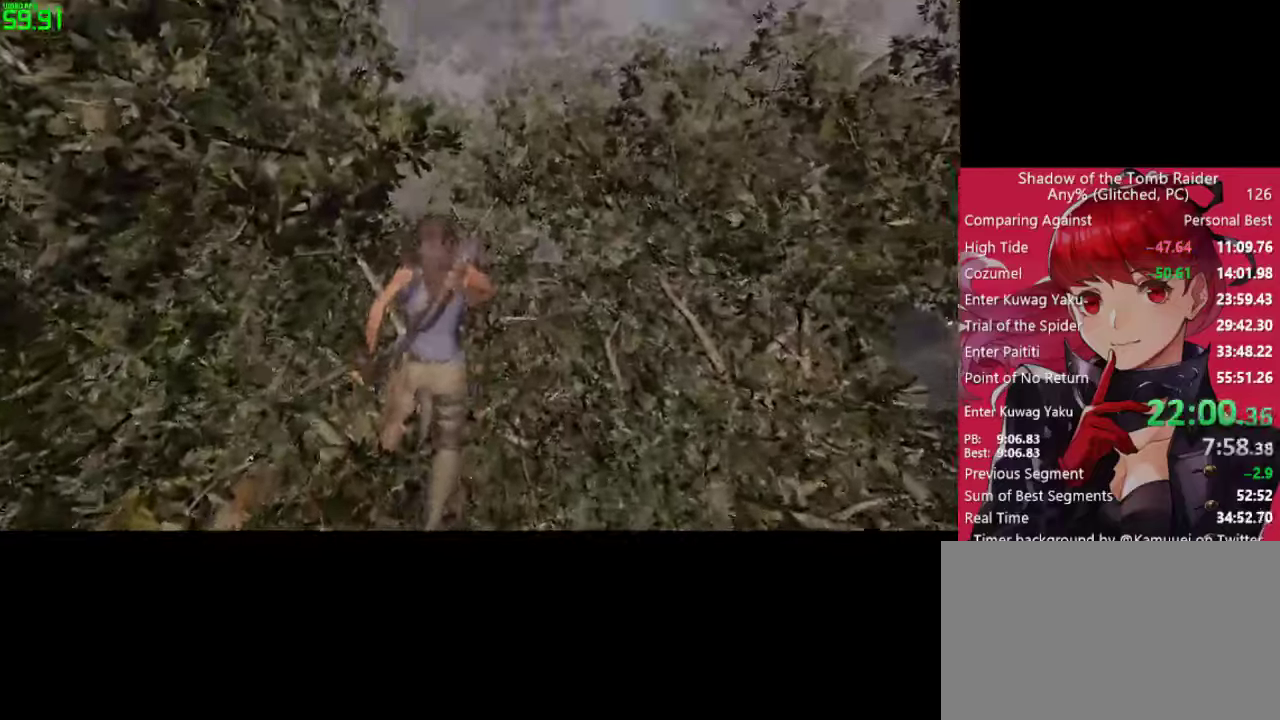
{"keys": ["w"], "mouse": [], "mouse_move": "down", "events": []}
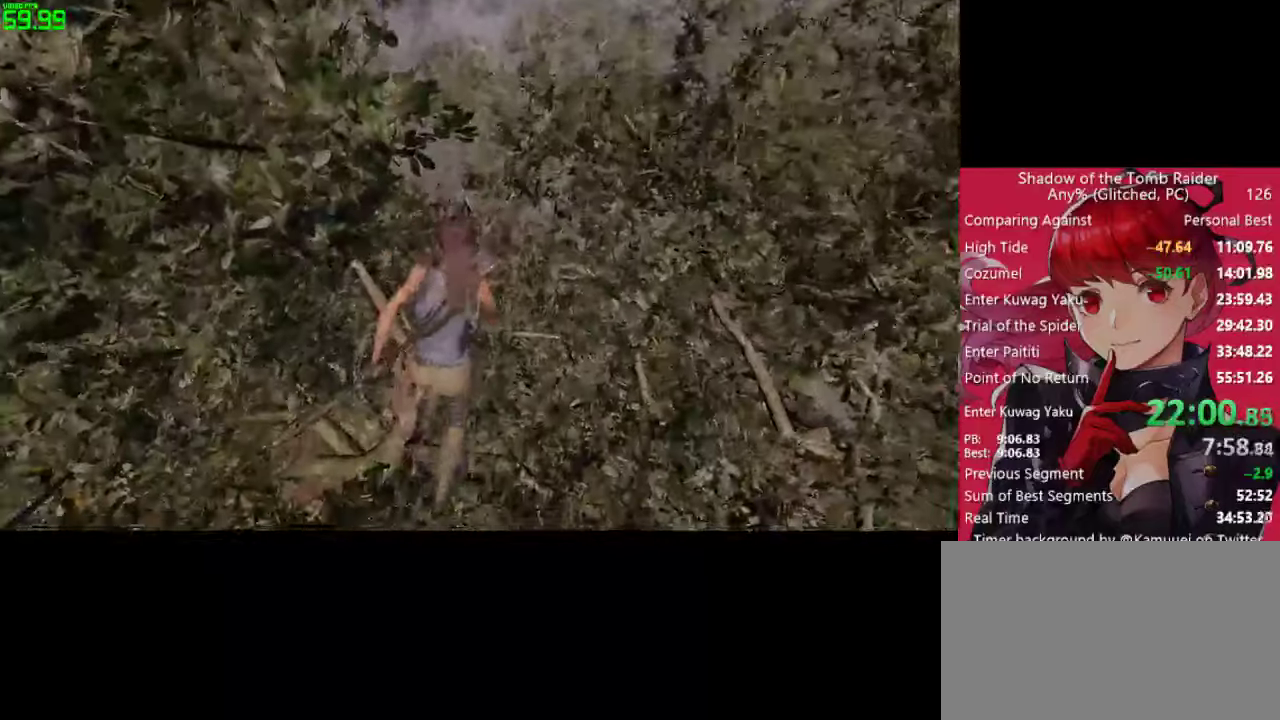
{"keys": ["w"], "mouse": [], "mouse_move": "up", "events": []}
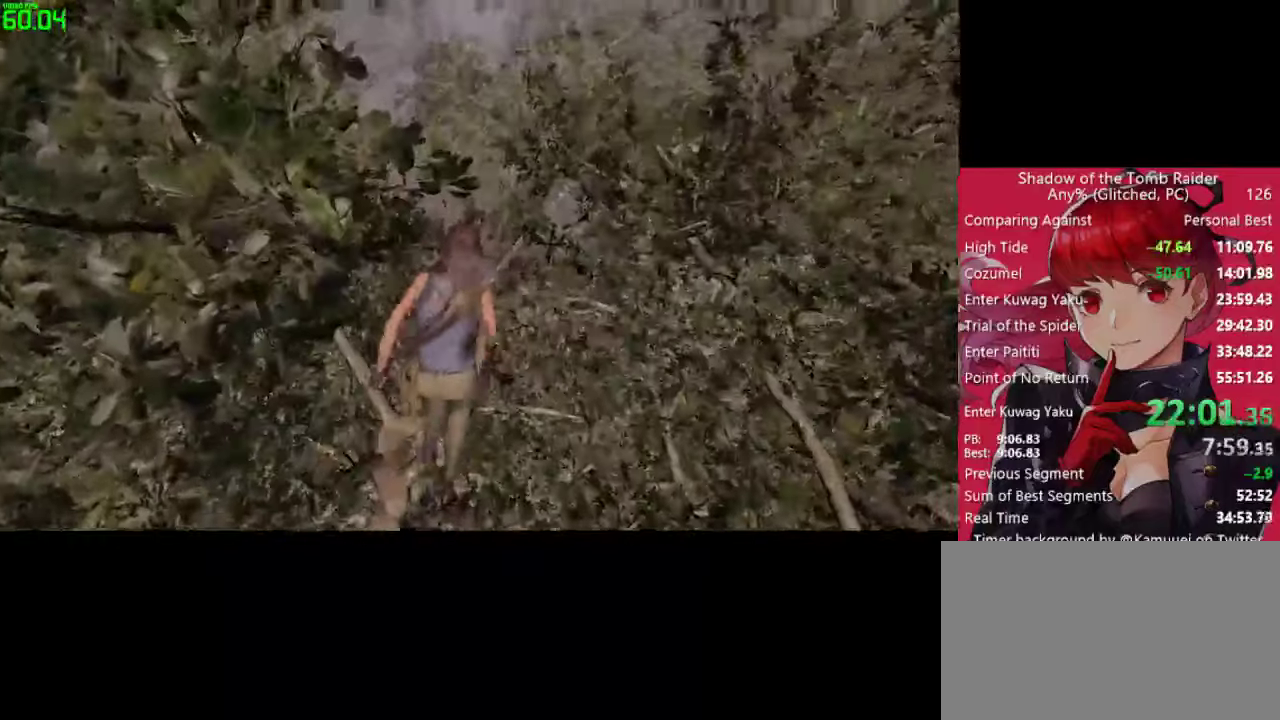
{"keys": ["w"], "mouse": [], "mouse_move": "up", "events": []}
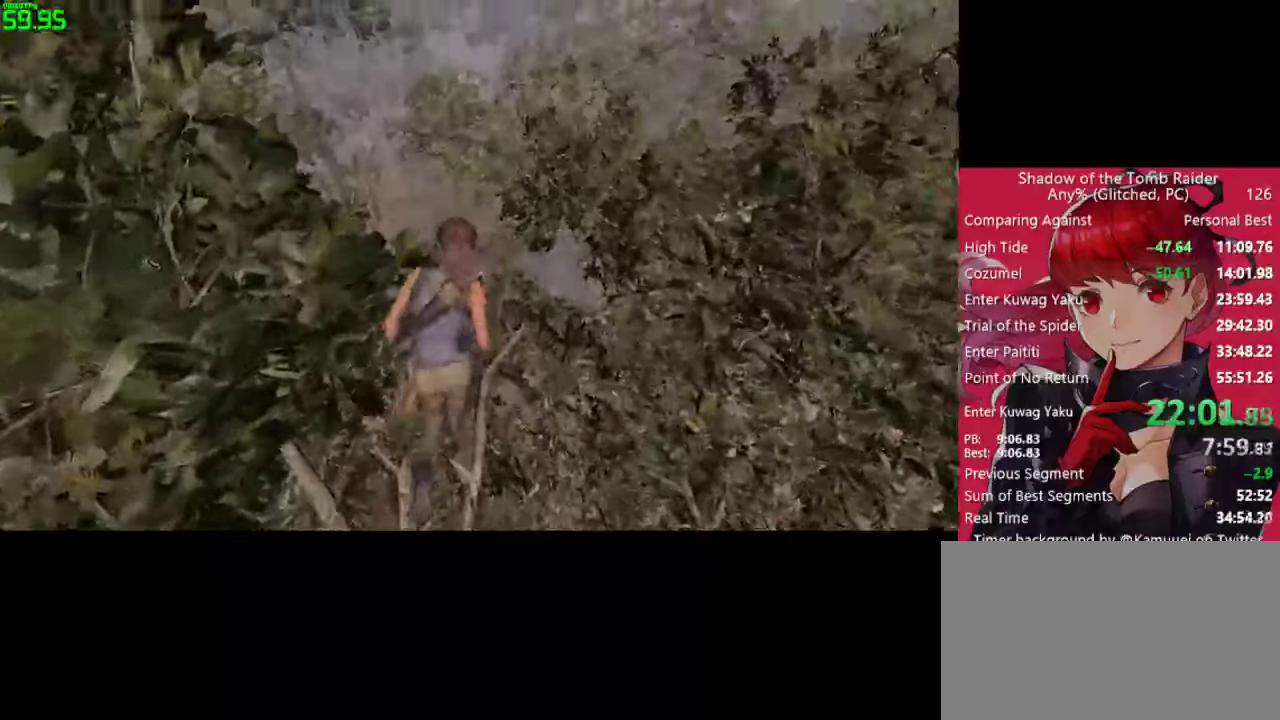
{"keys": ["w"], "mouse": [], "mouse_move": "still", "events": []}
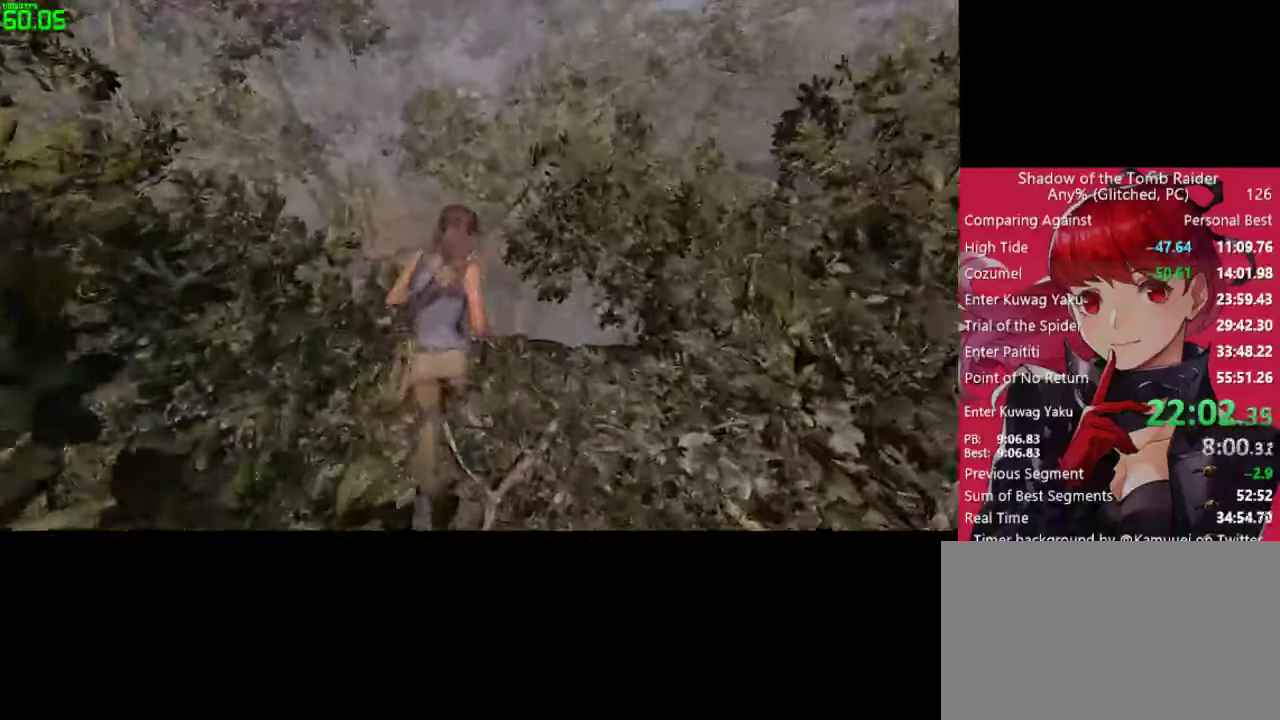
{"keys": ["w"], "mouse": [], "mouse_move": "up", "events": []}
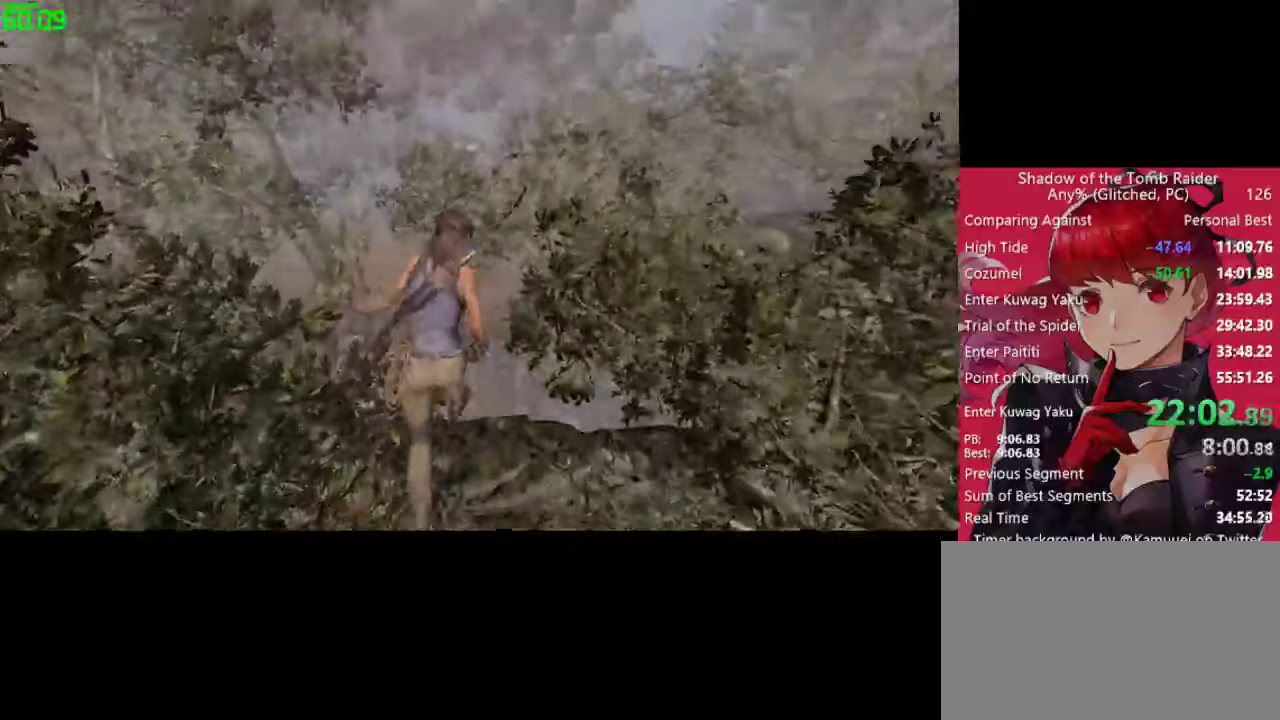
{"keys": ["w"], "mouse": [], "mouse_move": "up", "events": []}
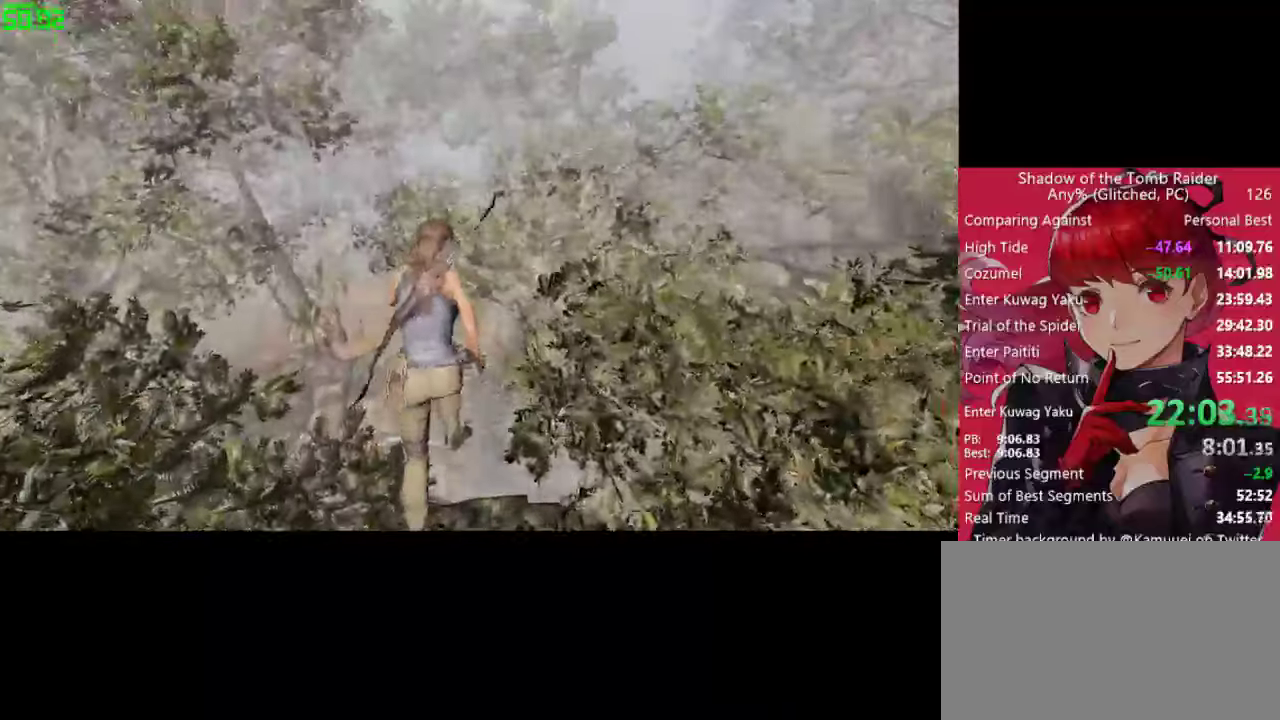
{"keys": ["w"], "mouse": [], "mouse_move": "up", "events": []}
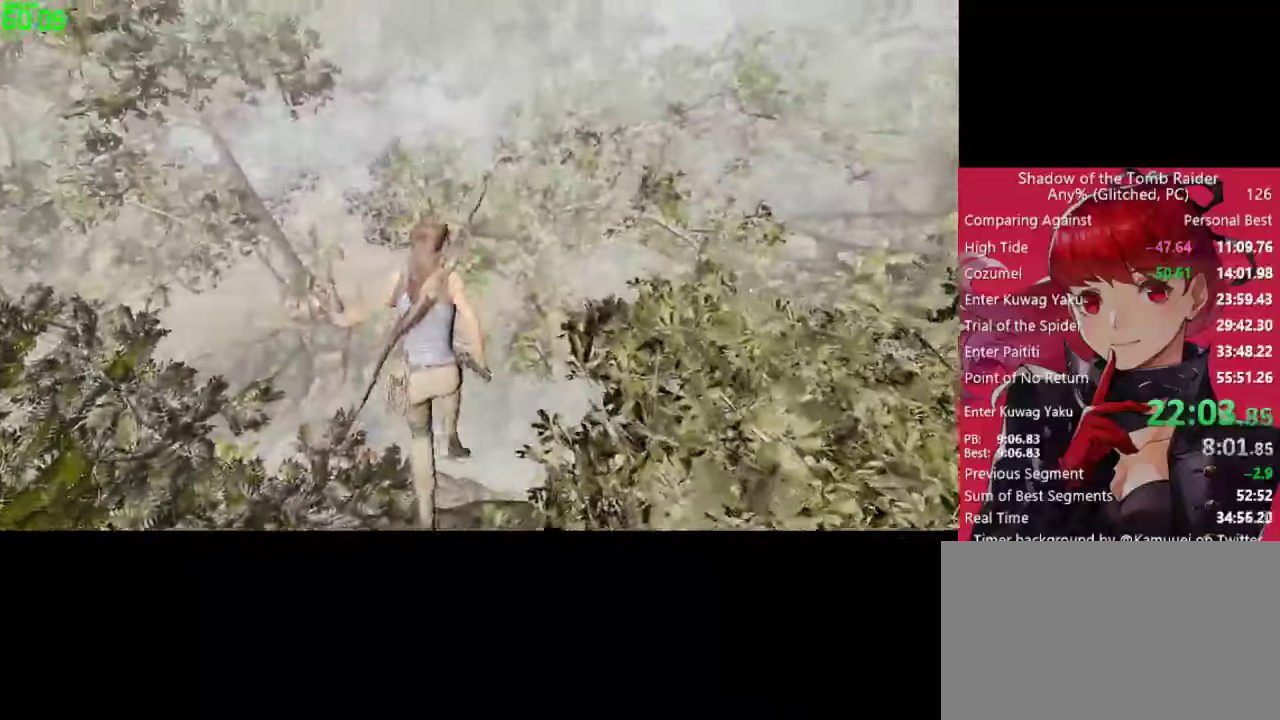
{"keys": ["w"], "mouse": [], "mouse_move": "up-right", "events": []}
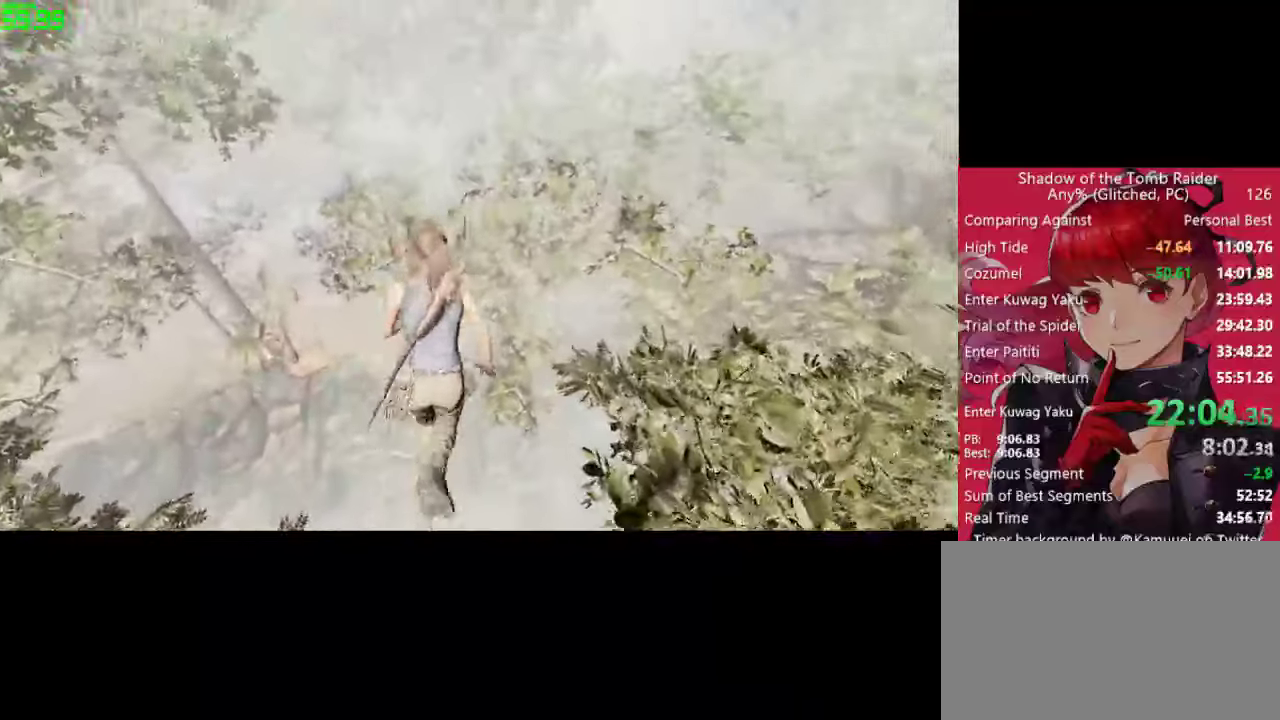
{"keys": ["w"], "mouse": [], "mouse_move": "left", "events": []}
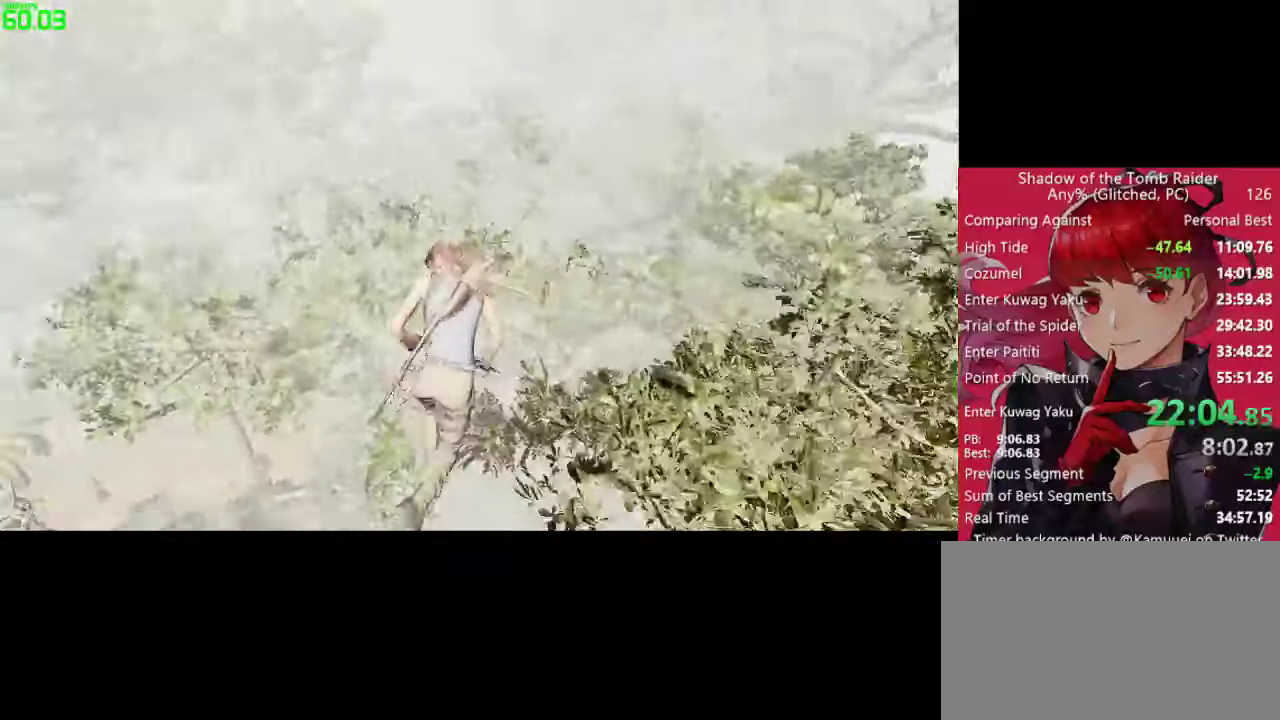
{"keys": ["w"], "mouse": [], "mouse_move": "down-left", "events": []}
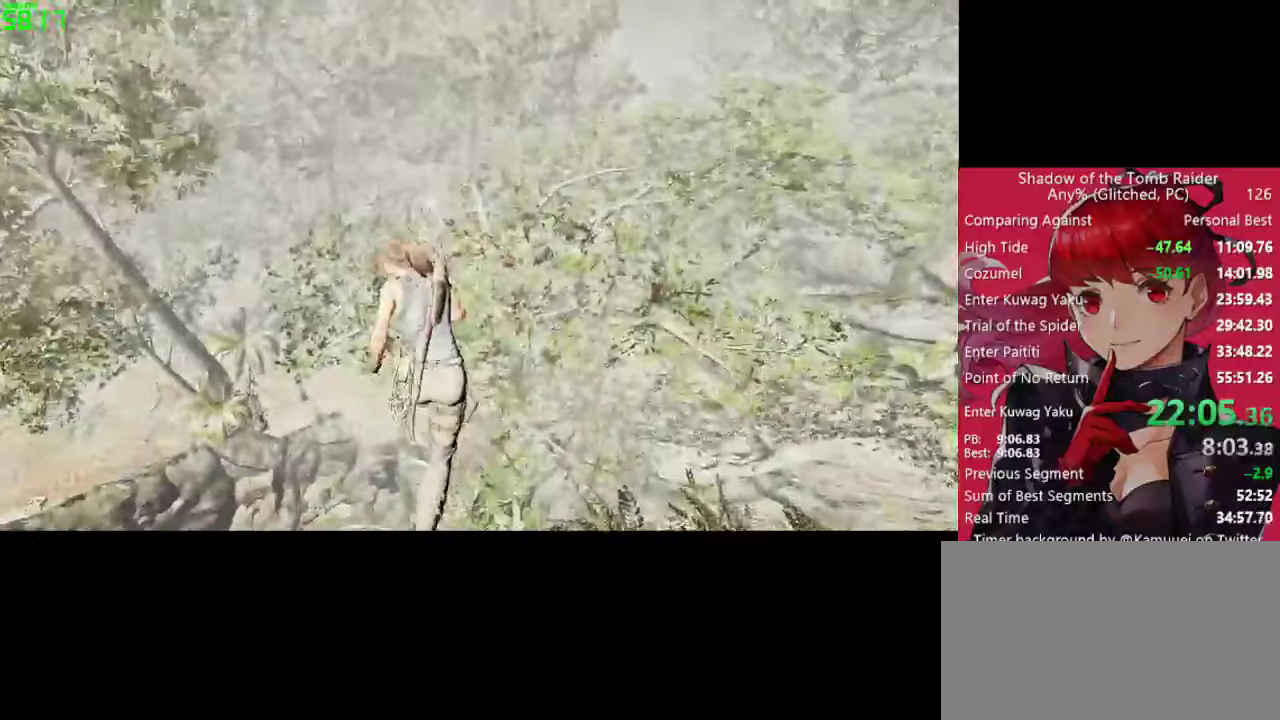
{"keys": ["w"], "mouse": [], "mouse_move": "down", "events": []}
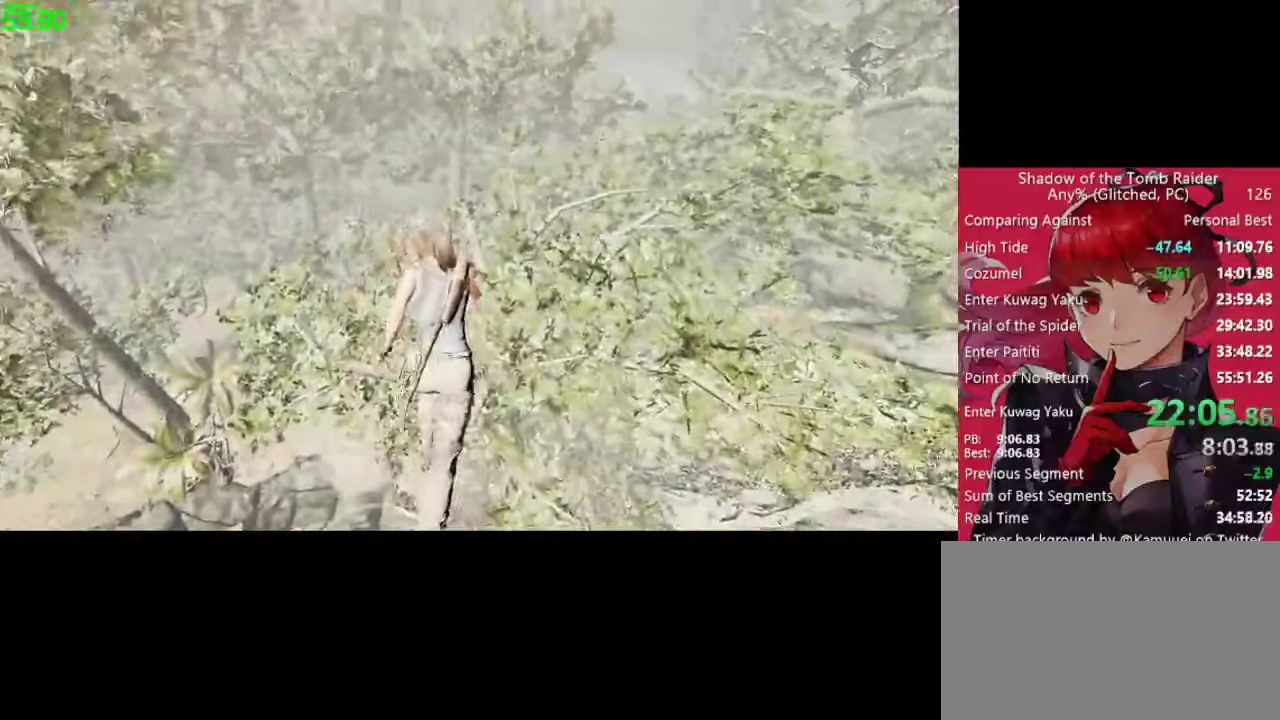
{"keys": ["w"], "mouse": [], "mouse_move": "down", "events": []}
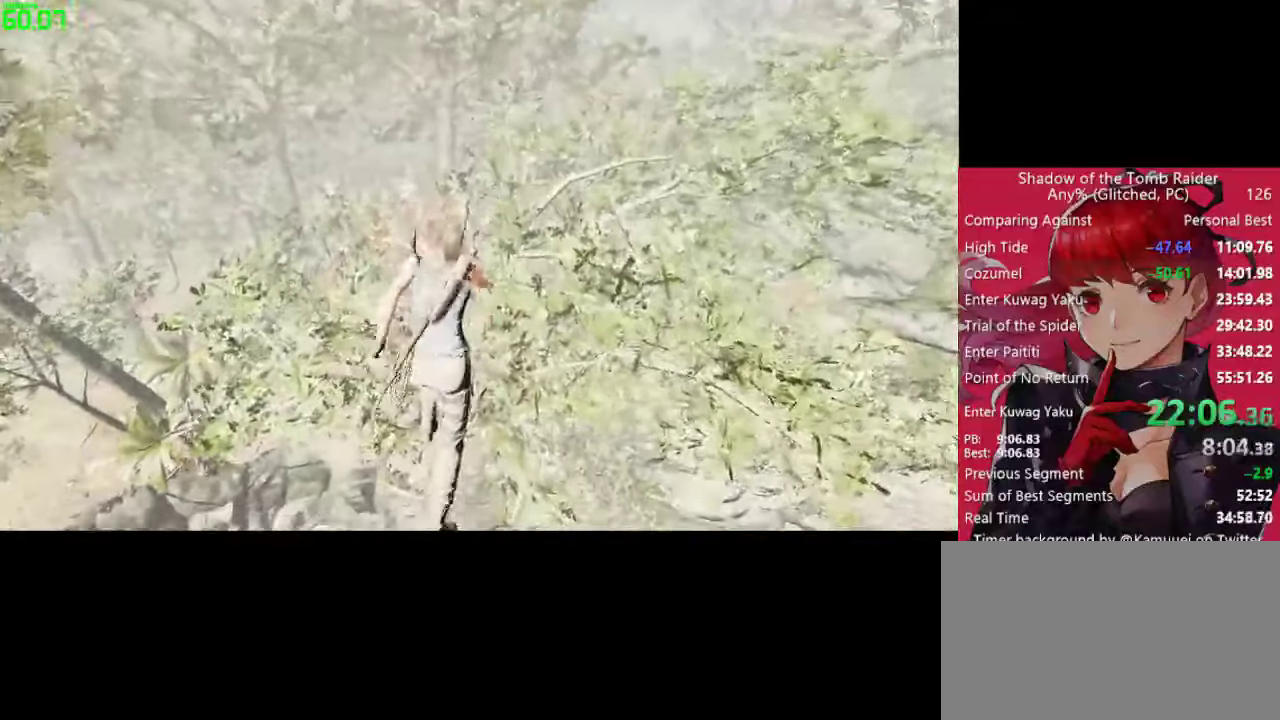
{"keys": ["w"], "mouse": [], "mouse_move": "up", "events": []}
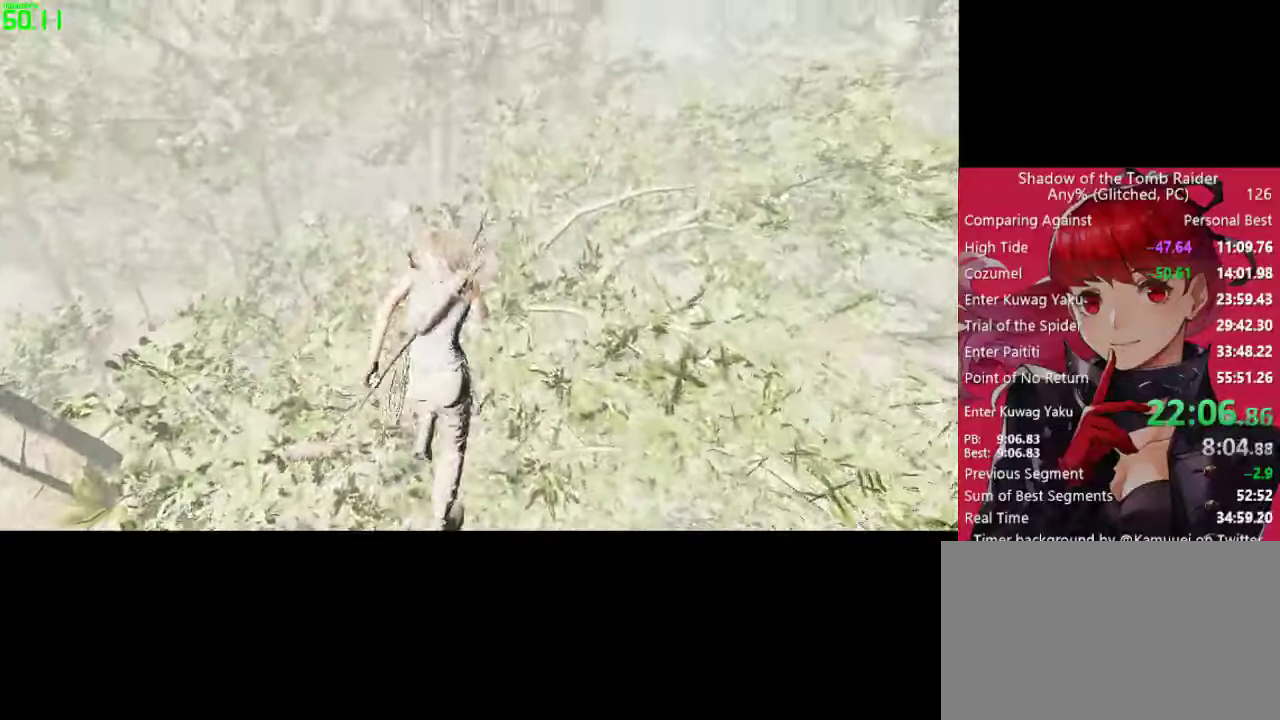
{"keys": ["w"], "mouse": [], "mouse_move": "down", "events": []}
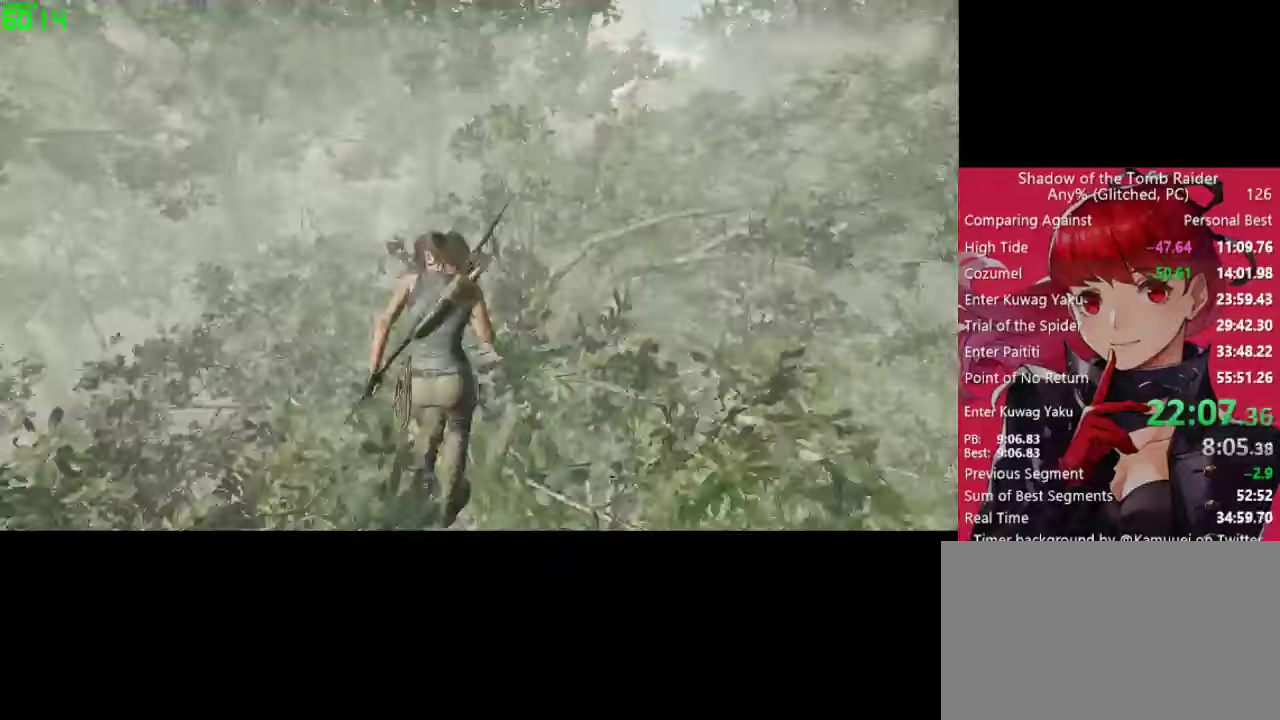
{"keys": ["w"], "mouse": [], "mouse_move": "still", "events": []}
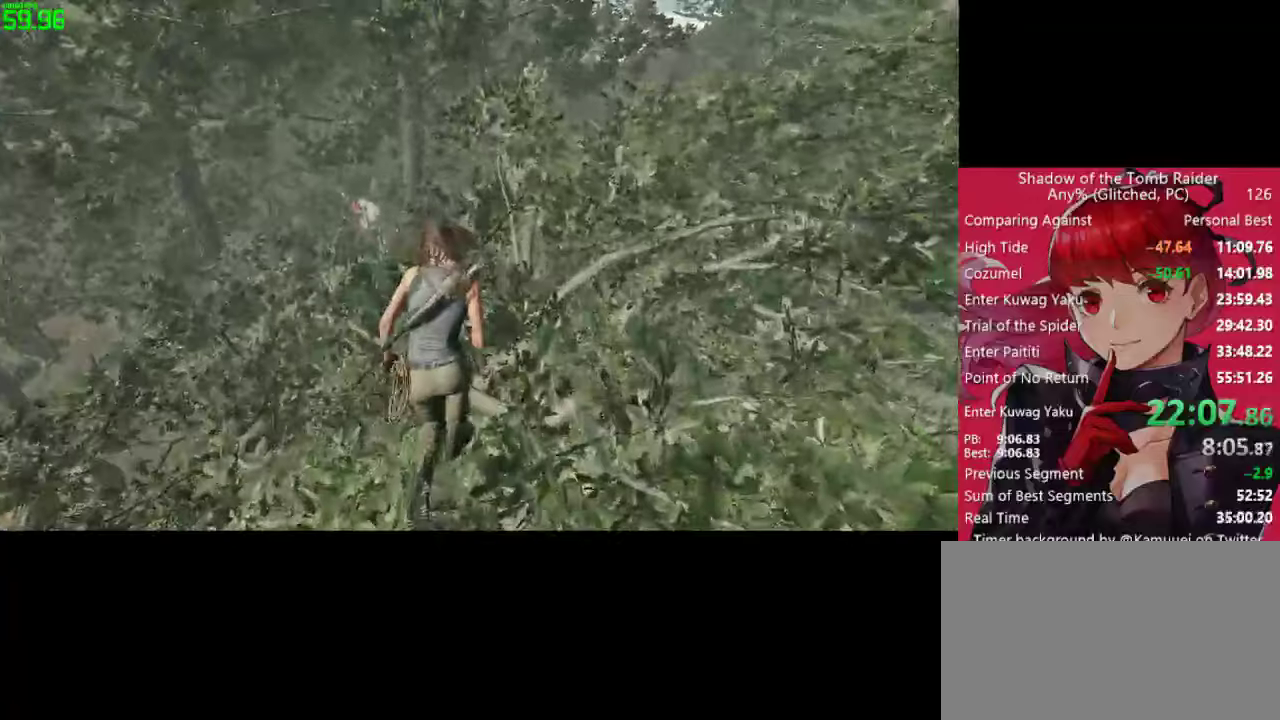
{"keys": ["w"], "mouse": [], "mouse_move": "still", "events": []}
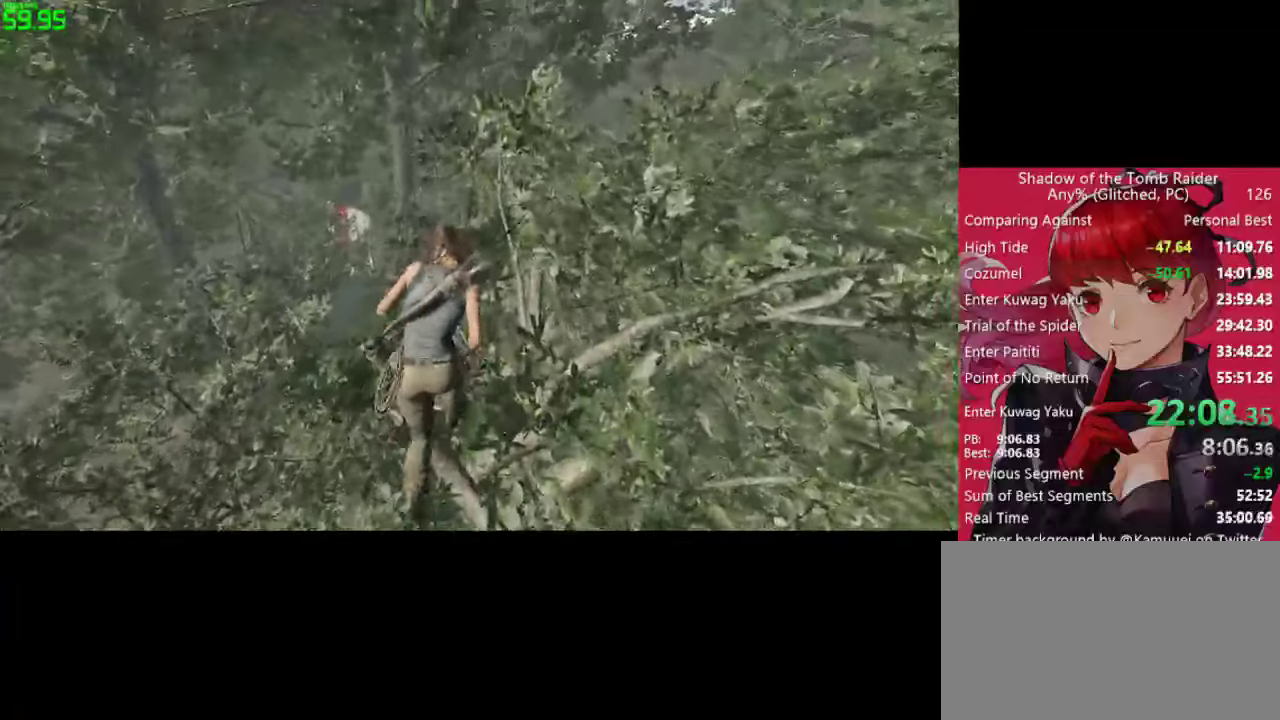
{"keys": ["w"], "mouse": [], "mouse_move": "down", "events": []}
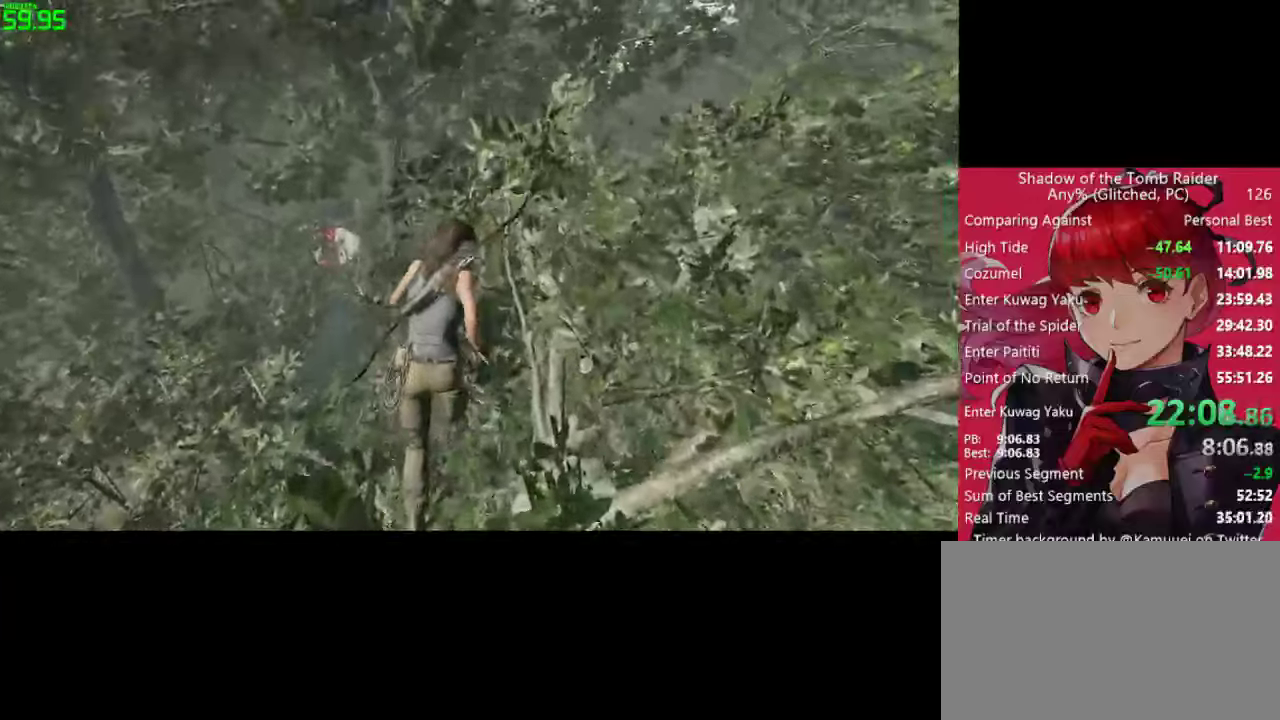
{"keys": ["w"], "mouse": [], "mouse_move": "down", "events": []}